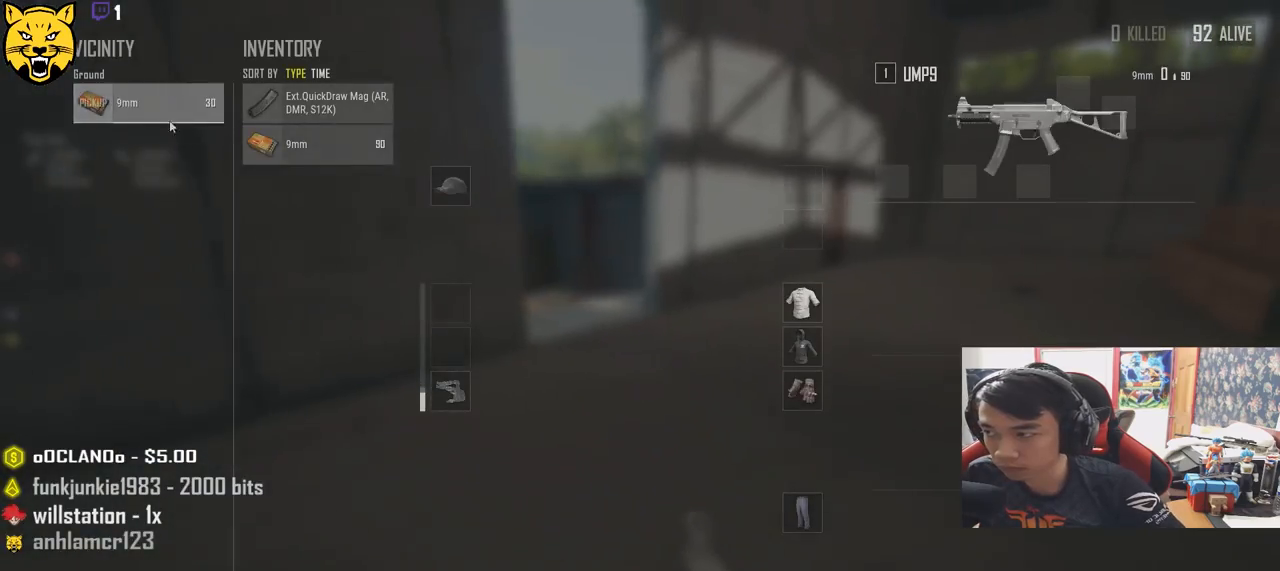
Gameplay with keyboard and mouse; each line is a JSON object with the keys and mouse buttons held at the frame after it. "events" lists presses ("down") and releases ("up") of "a", "c", "ctrl", "d", "e", "f", "q", "r", "s", "shift", "space", "tab", "v", "w", "x", "z", "mouse_left", "mouse_wheel", "mouse_right", "mouse_mb4" and "mouse_mb5" between this image and that frame as [ms after this image, input, new state], when the widget could be followed in between. "mouse_left", "mouse_wheel", "mouse_right", "mouse_mb4", "mouse_mb5" = the "left", "wheel", "right", "mb4", "mb5" buttons of the "mouse" list. No other keys are recorded. "wheel" means that the mouse wheel is clicked or scrolled. Mouse movement is not recorded.
{"keys": ["w"], "mouse": [], "events": [[50, "mouse_left", "down"], [83, "a", "up"], [117, "w", "down"], [150, "mouse_left", "up"], [217, "tab", "down"], [317, "tab", "up"]]}
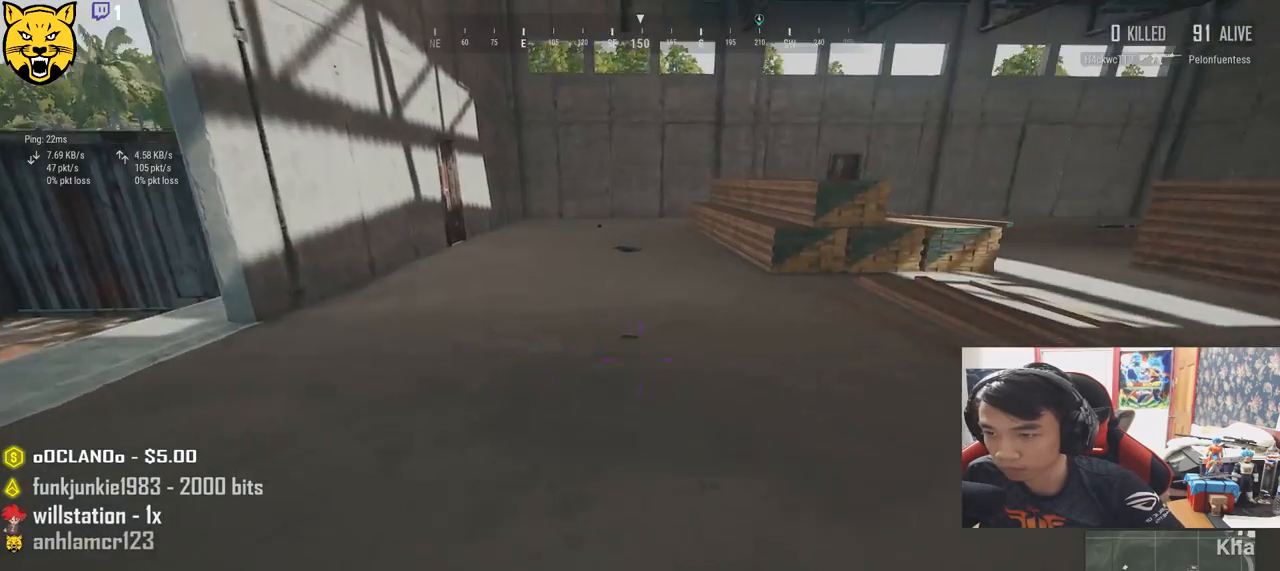
{"keys": ["w"], "mouse": [], "events": [[17, "shift", "down"], [467, "shift", "up"]]}
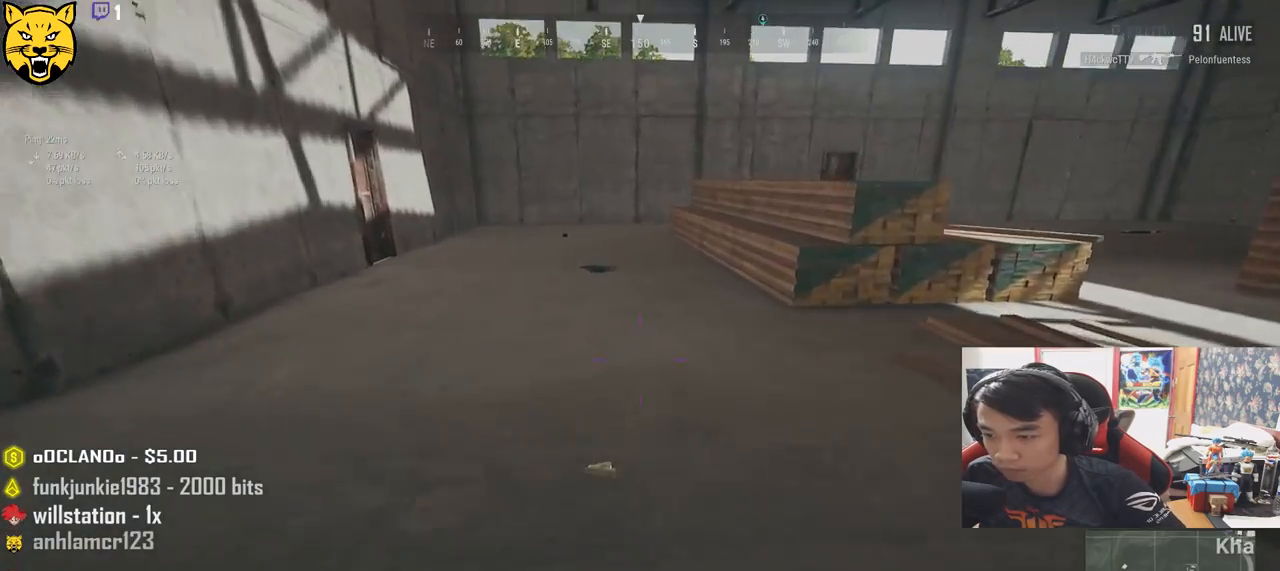
{"keys": ["a"], "mouse": ["left"], "events": [[100, "tab", "down"], [217, "tab", "up"], [433, "a", "down"], [433, "w", "up"], [500, "mouse_left", "down"]]}
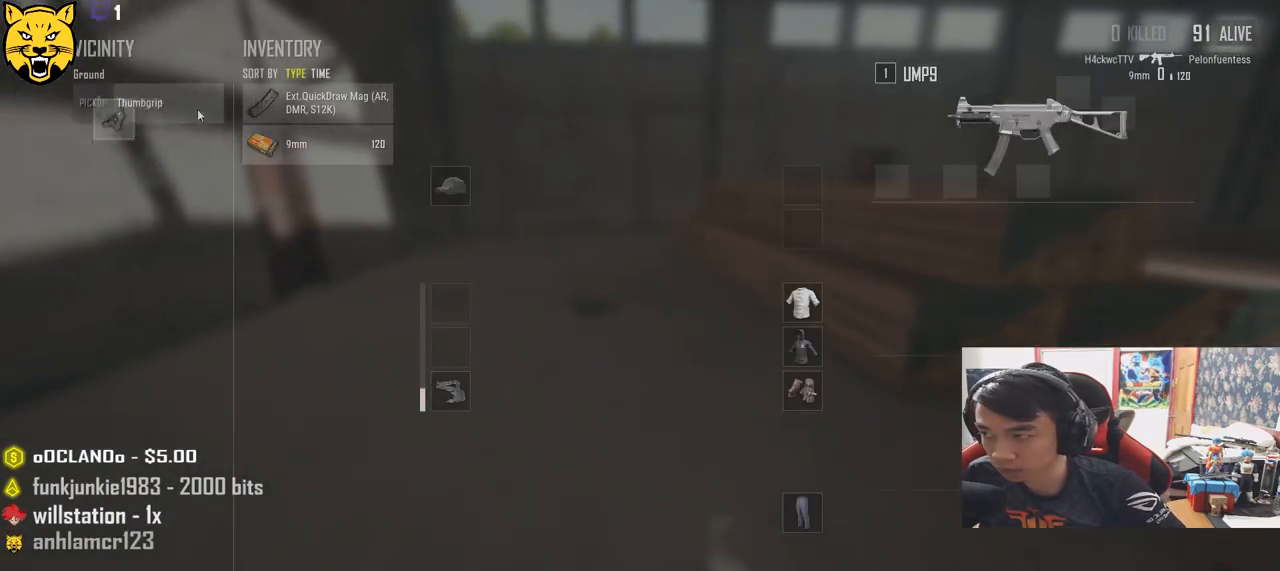
{"keys": ["w"], "mouse": [], "events": [[83, "a", "up"], [100, "mouse_left", "up"], [117, "w", "down"], [217, "tab", "down"], [300, "tab", "up"]]}
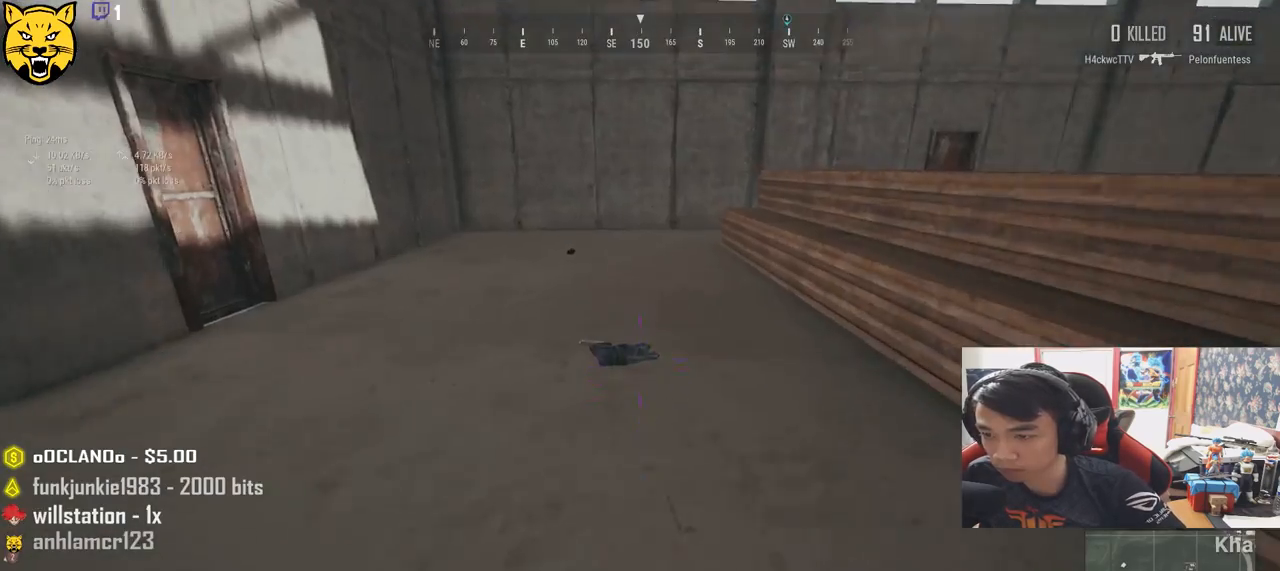
{"keys": ["w"], "mouse": [], "events": [[283, "tab", "down"], [433, "tab", "up"]]}
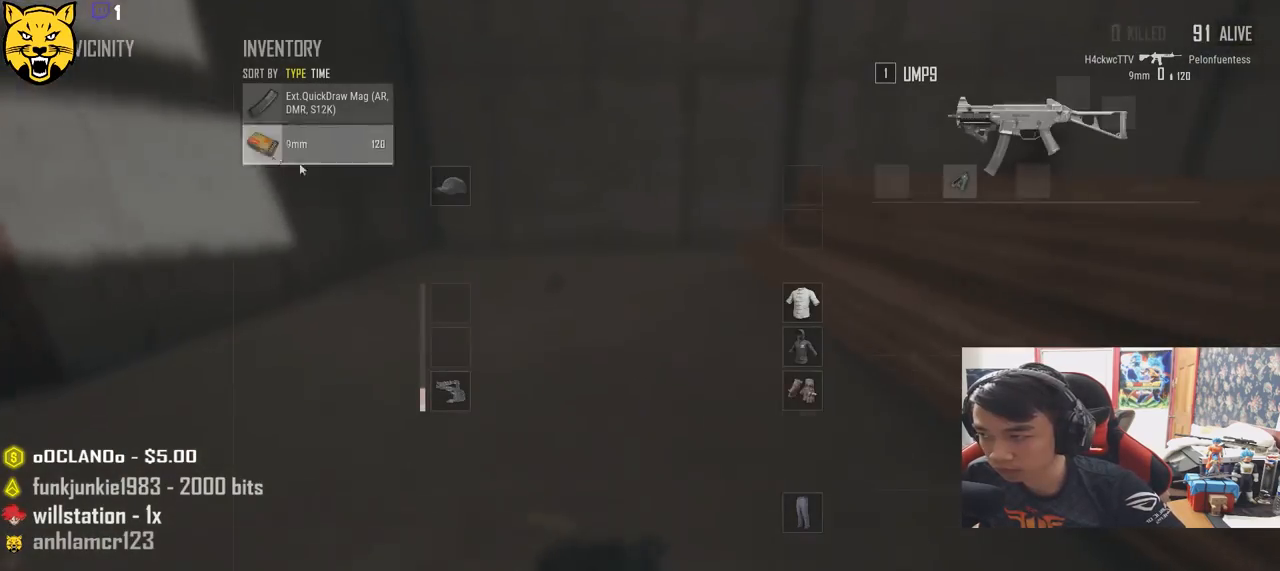
{"keys": ["a"], "mouse": [], "events": [[283, "a", "down"], [300, "mouse_left", "down"], [300, "w", "up"], [417, "mouse_left", "up"]]}
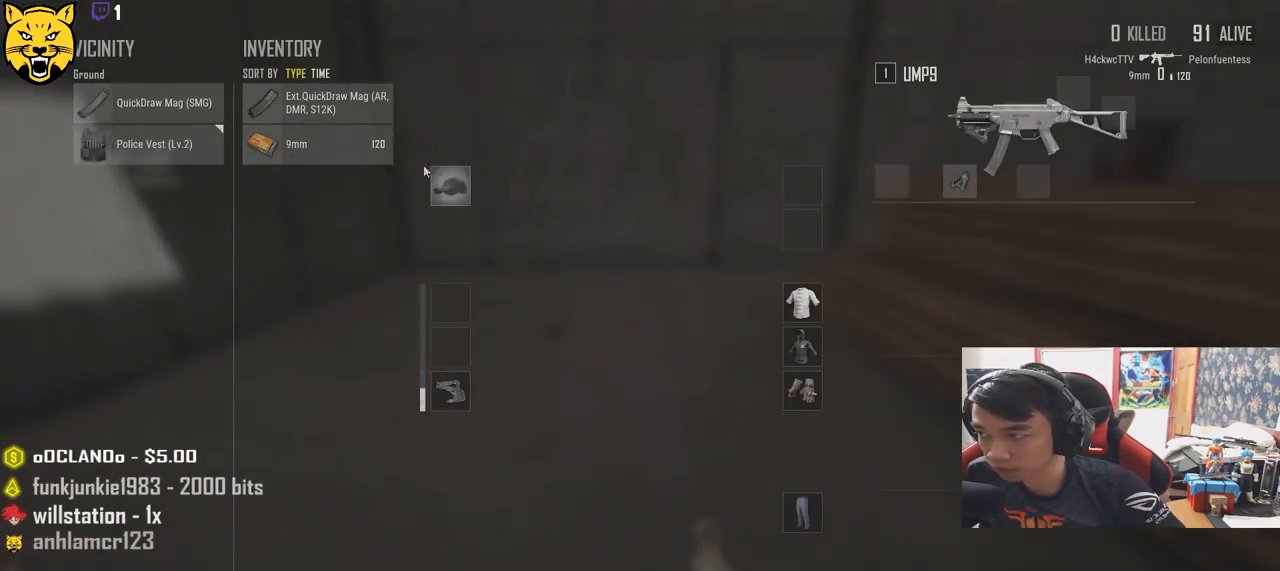
{"keys": ["r", "w"], "mouse": [], "events": [[17, "a", "up"], [33, "d", "down"], [133, "mouse_left", "down"], [167, "w", "down"], [200, "d", "up"], [233, "mouse_left", "up"], [300, "tab", "down"], [383, "tab", "up"], [483, "r", "down"]]}
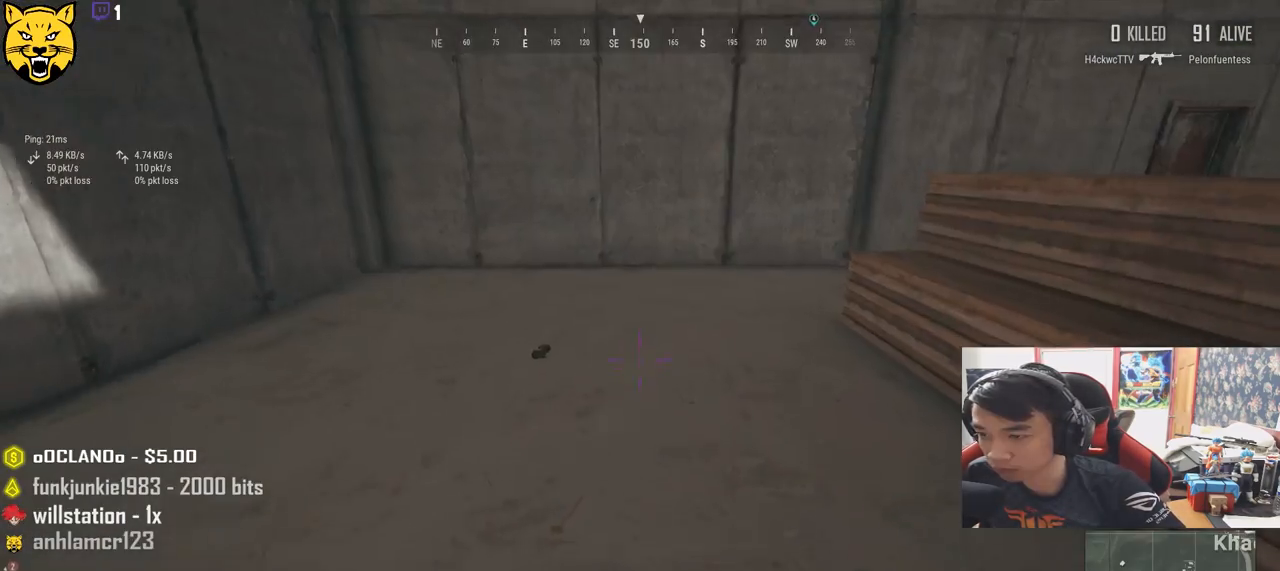
{"keys": ["tab", "w"], "mouse": [], "events": [[83, "r", "up"], [433, "tab", "down"]]}
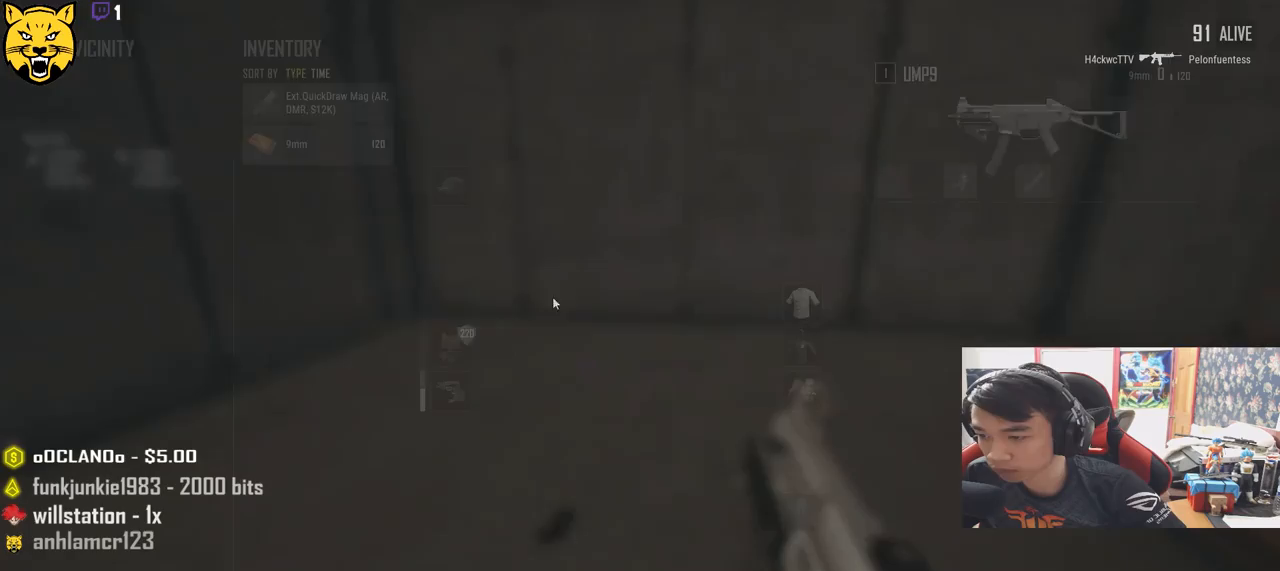
{"keys": ["tab", "w"], "mouse": [], "events": [[33, "tab", "up"], [367, "mouse_left", "down"], [467, "mouse_left", "up"], [500, "tab", "down"]]}
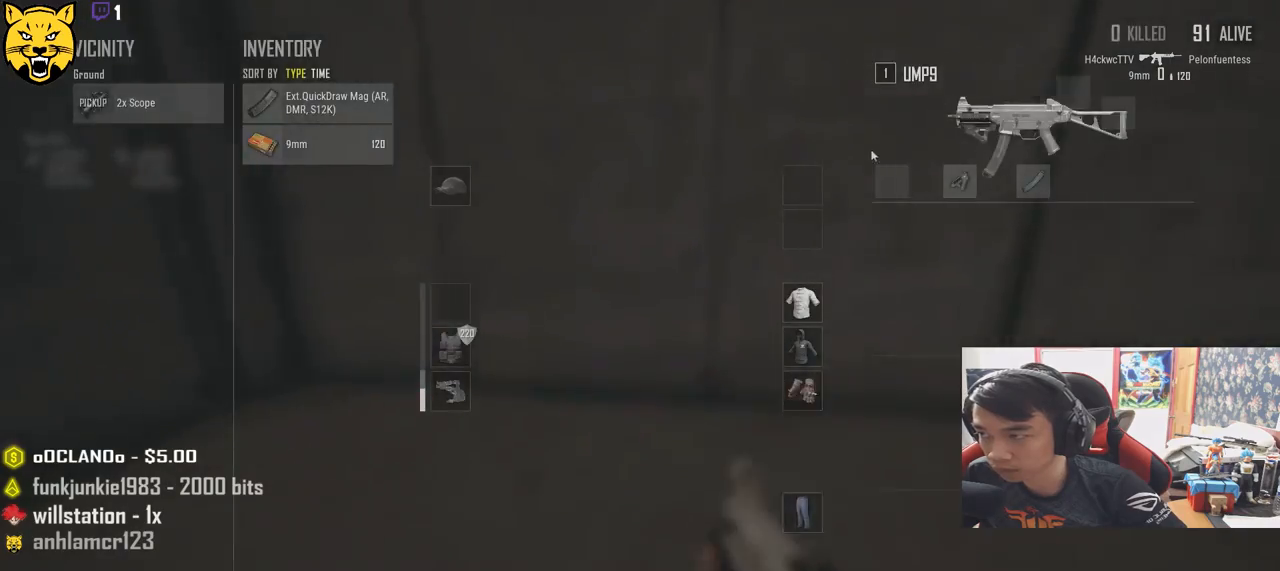
{"keys": ["w"], "mouse": [], "events": [[117, "tab", "up"], [183, "r", "down"], [283, "r", "up"], [333, "r", "down"], [417, "r", "up"]]}
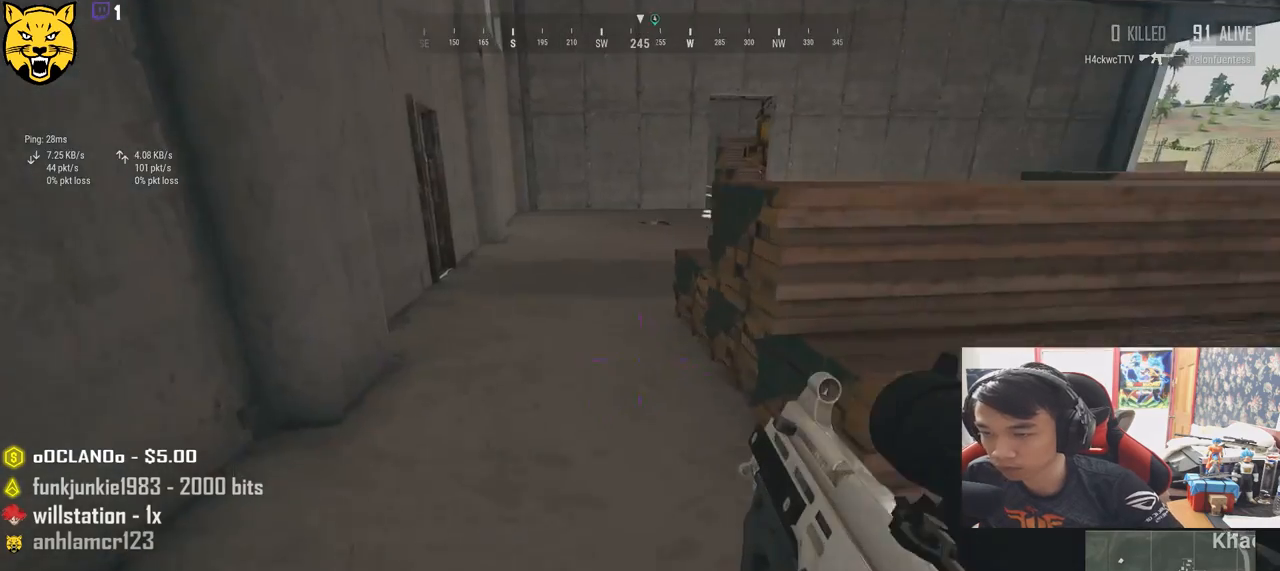
{"keys": ["w"], "mouse": [], "events": []}
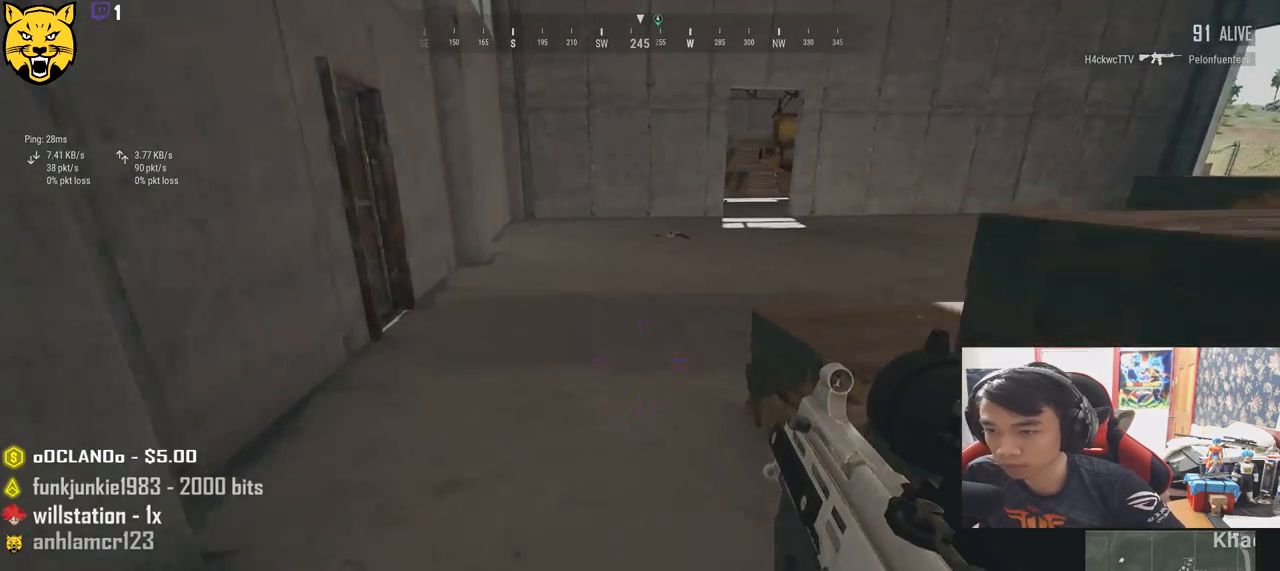
{"keys": ["w"], "mouse": [], "events": []}
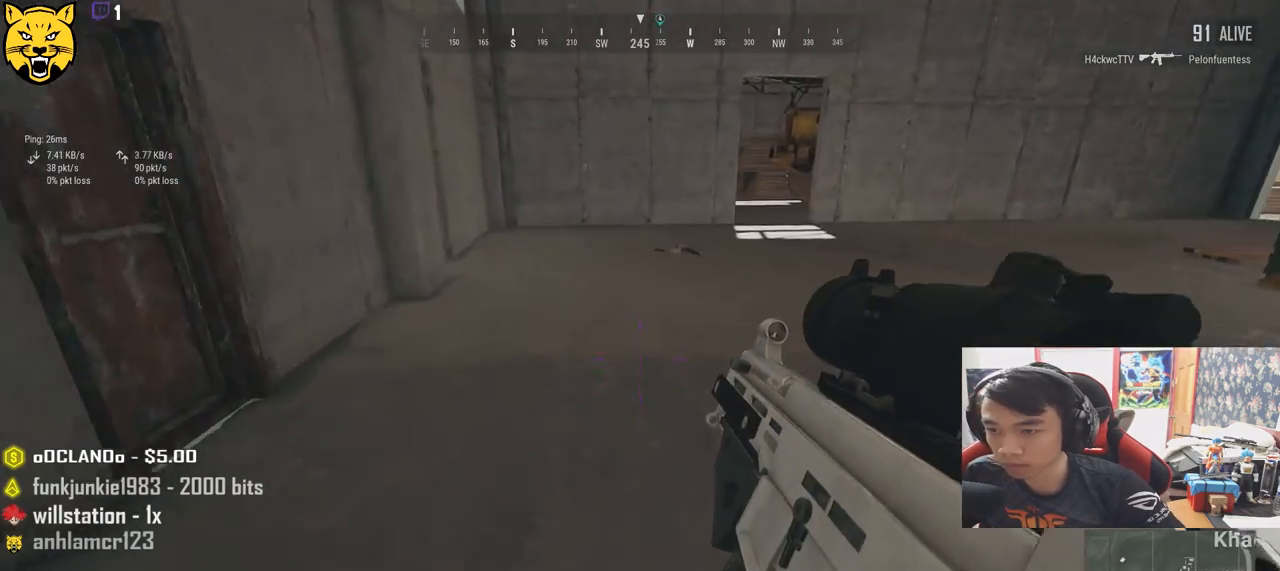
{"keys": ["w"], "mouse": [], "events": []}
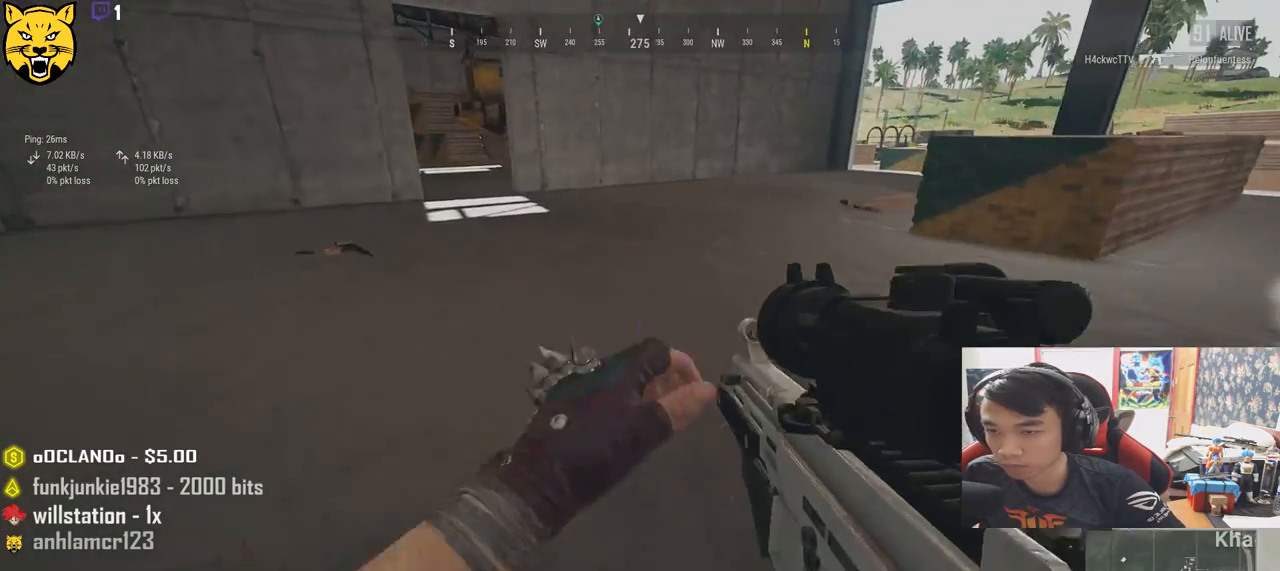
{"keys": ["shift", "w"], "mouse": [], "events": [[100, "shift", "down"]]}
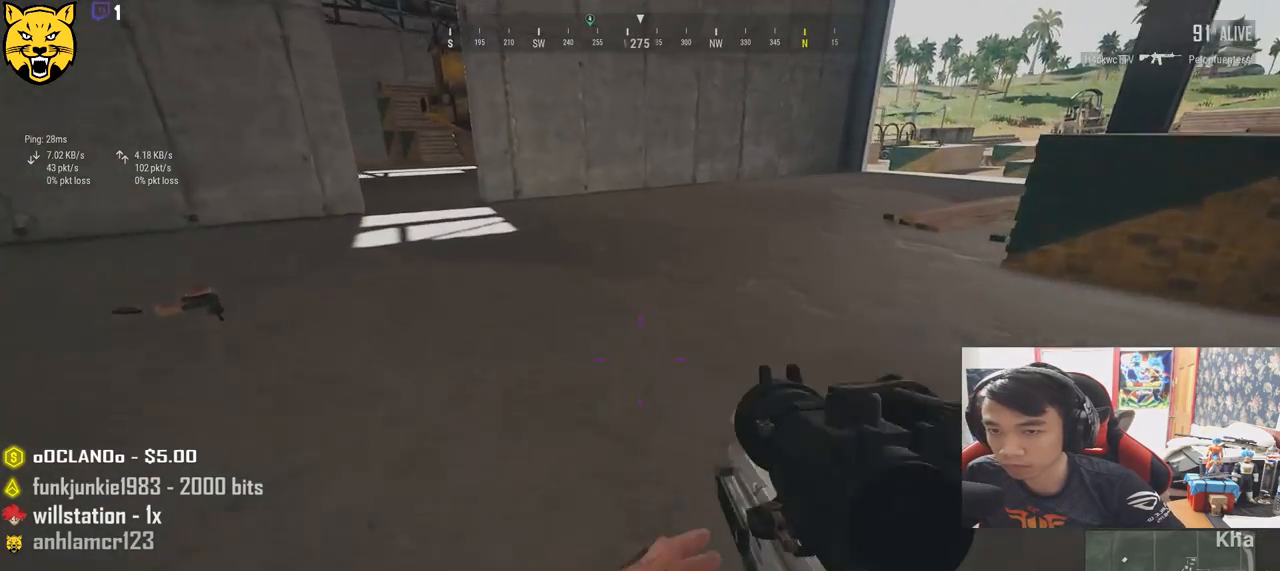
{"keys": ["shift", "w"], "mouse": [], "events": []}
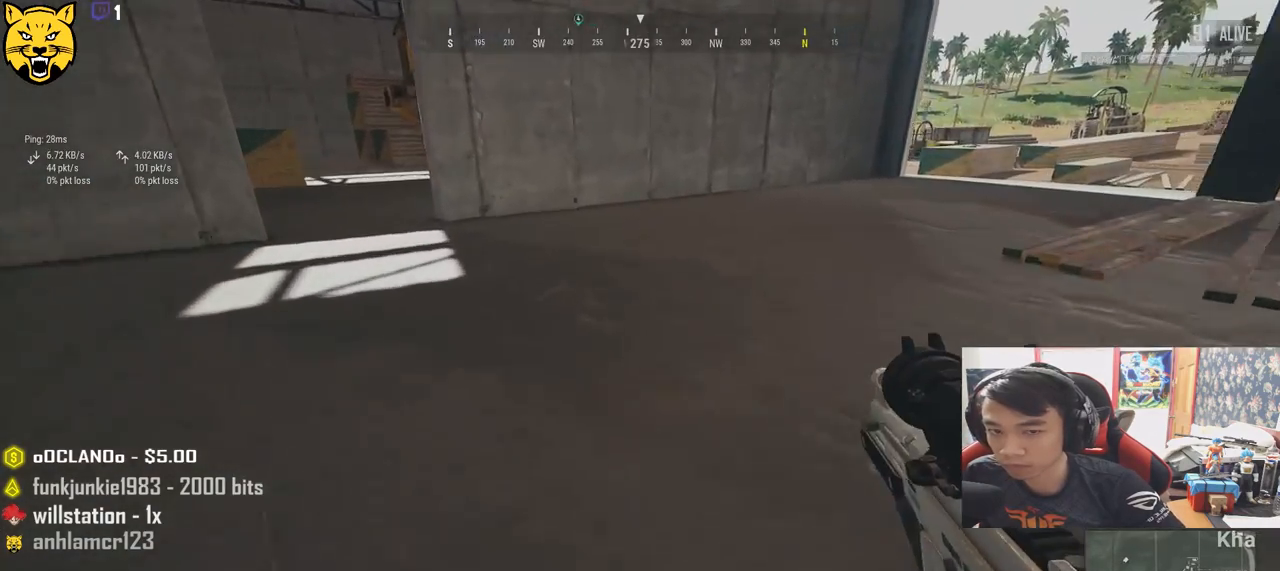
{"keys": ["shift", "w"], "mouse": [], "events": []}
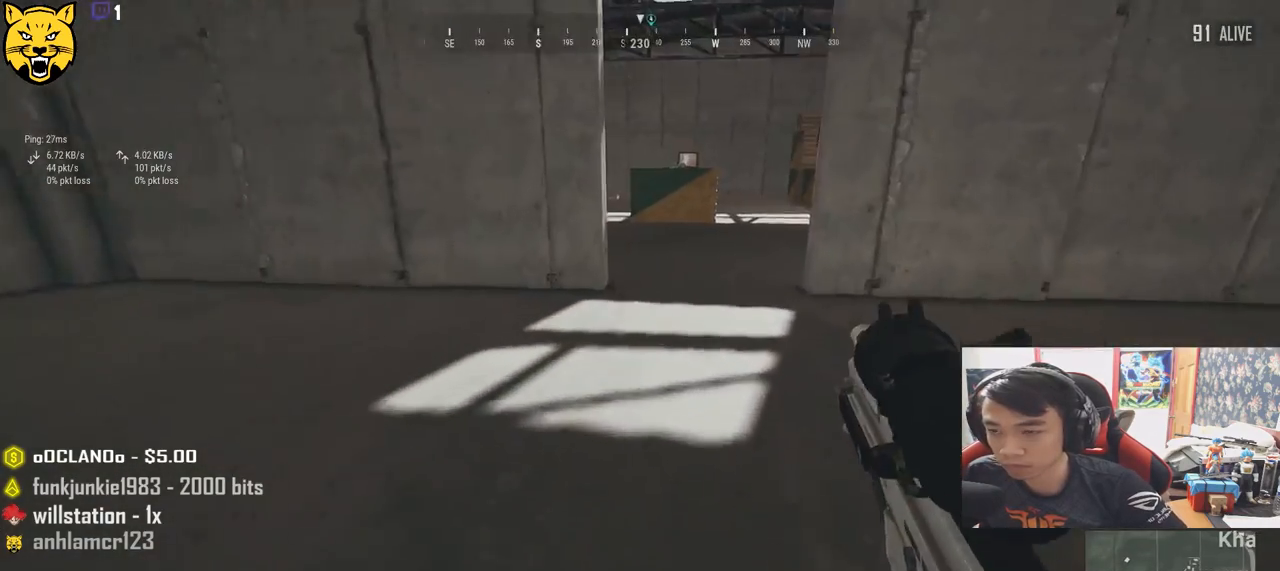
{"keys": ["shift", "w"], "mouse": [], "events": []}
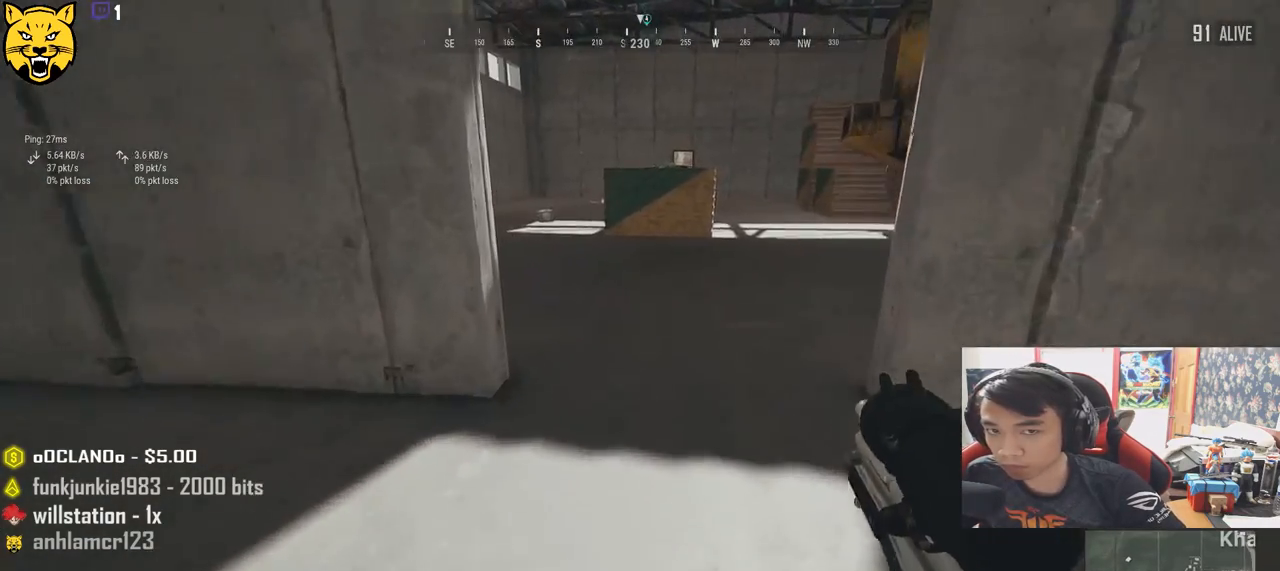
{"keys": ["w"], "mouse": [], "events": [[383, "shift", "up"]]}
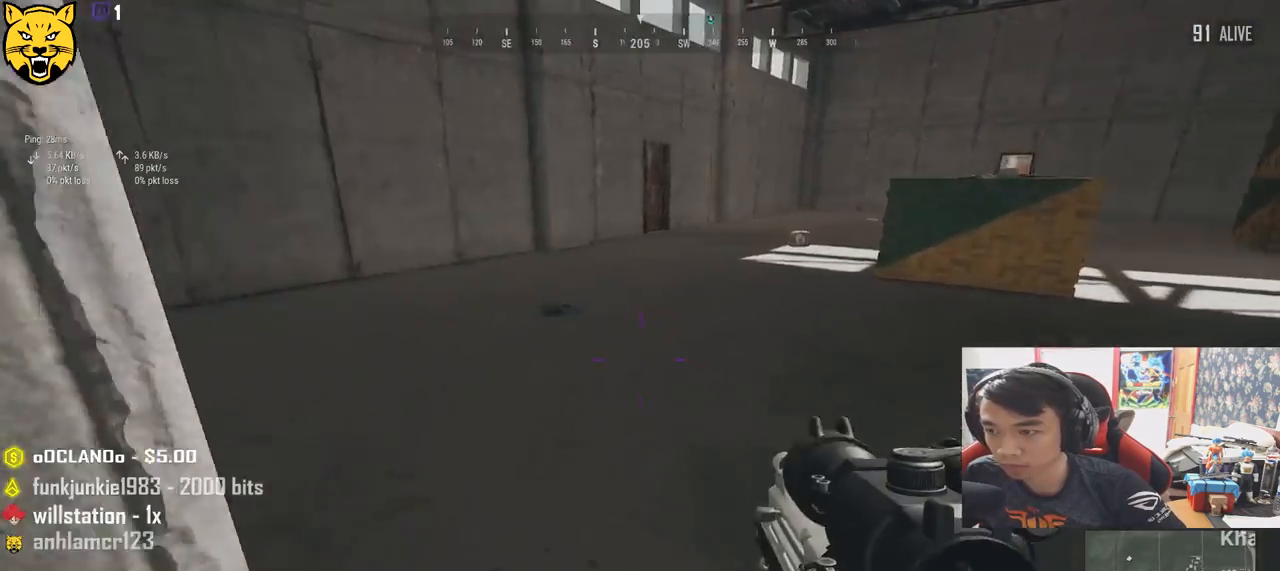
{"keys": ["a", "s"], "mouse": [], "events": [[117, "a", "down"], [150, "w", "up"], [333, "s", "down"]]}
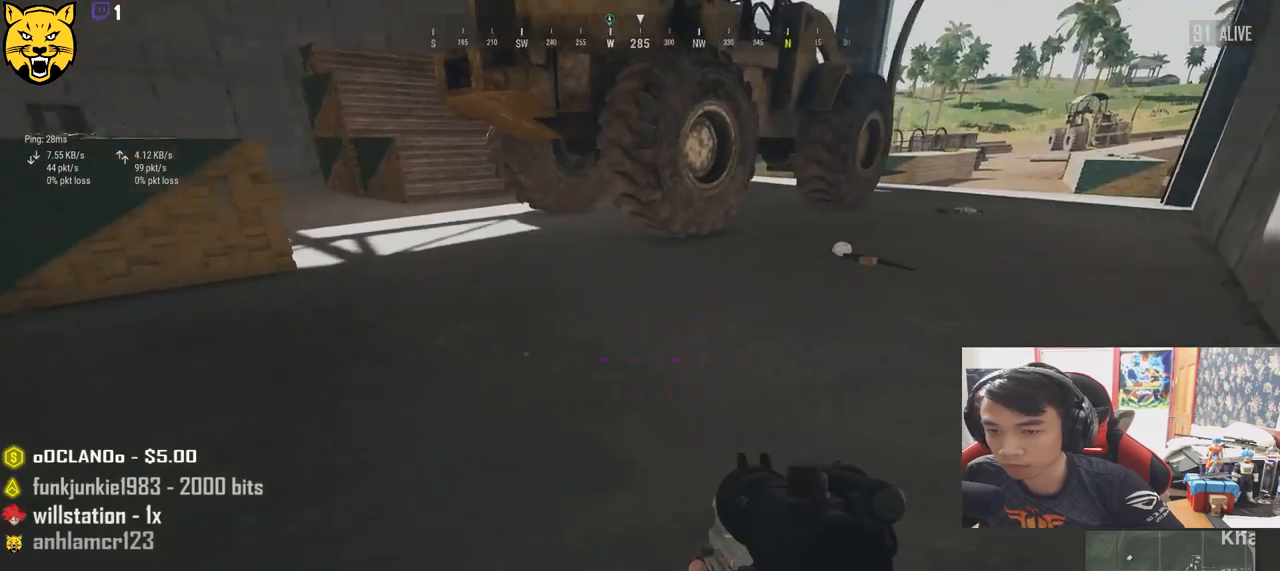
{"keys": ["a", "w"], "mouse": [], "events": [[167, "s", "up"], [483, "w", "down"]]}
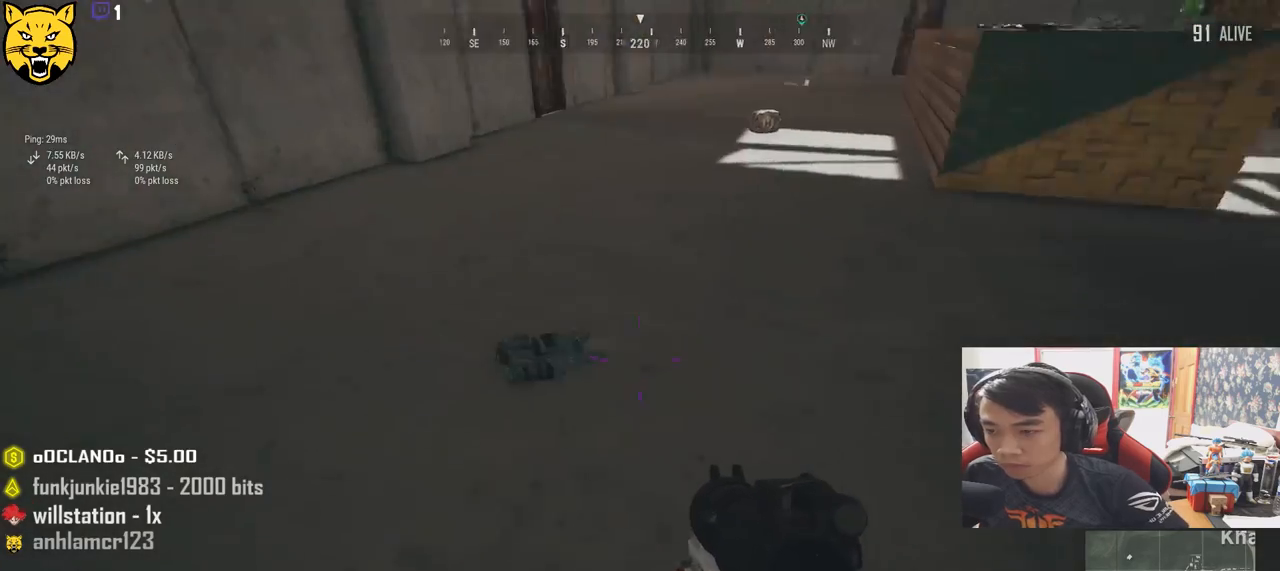
{"keys": ["w"], "mouse": [], "events": [[67, "a", "up"], [233, "f", "down"], [333, "f", "up"], [400, "f", "down"], [467, "f", "up"]]}
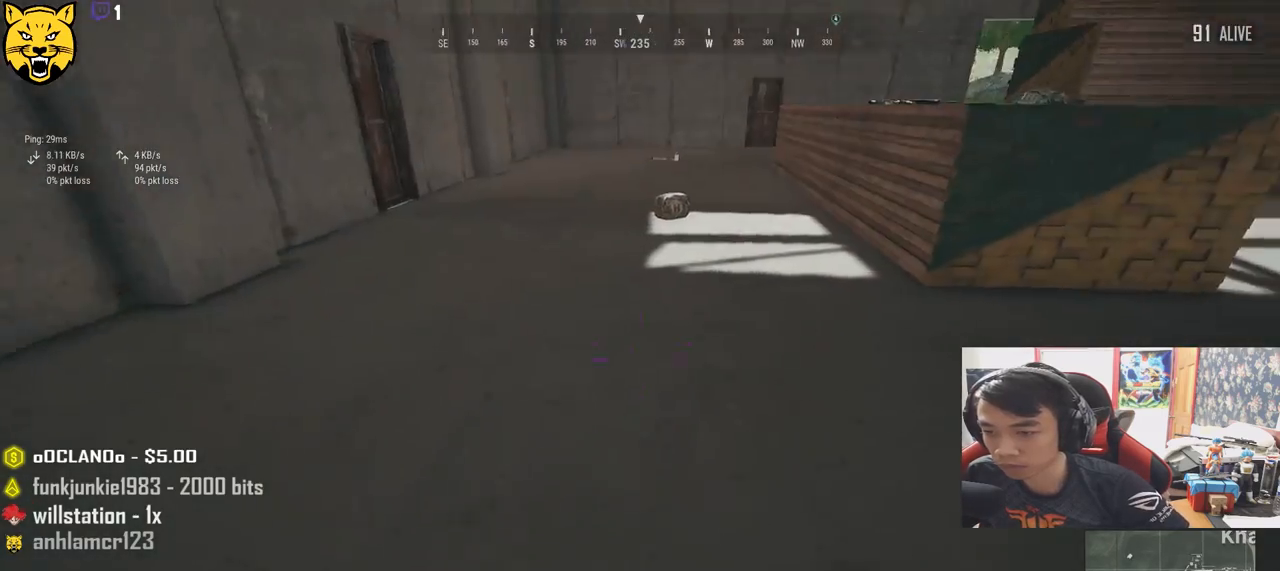
{"keys": ["shift", "w"], "mouse": [], "events": [[200, "shift", "down"]]}
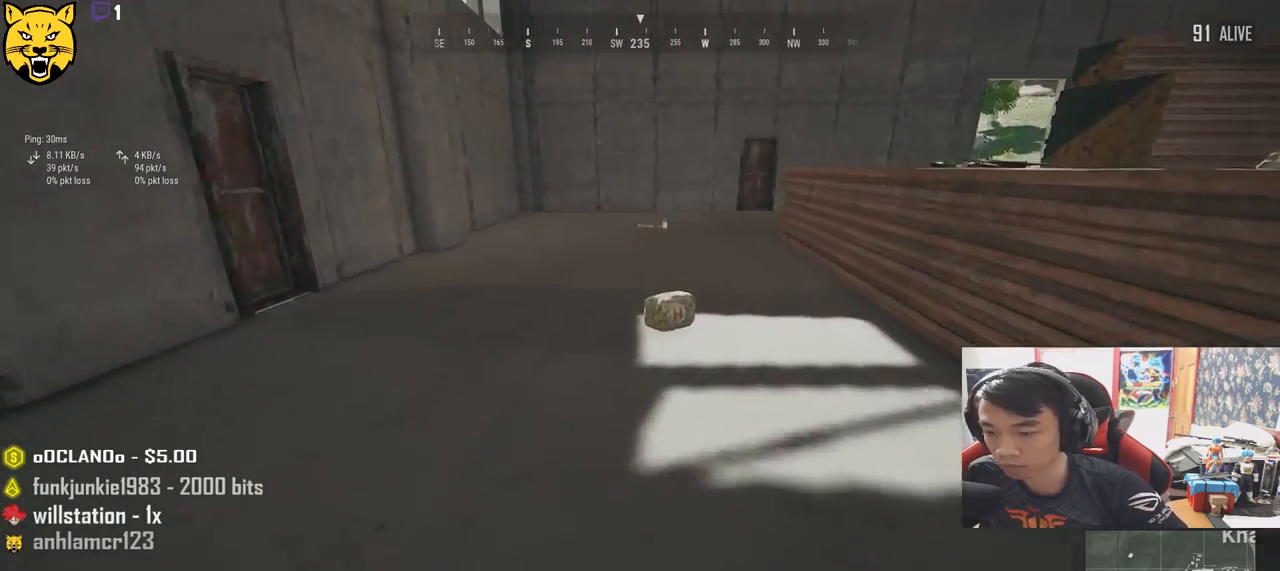
{"keys": ["w"], "mouse": [], "events": [[417, "shift", "up"]]}
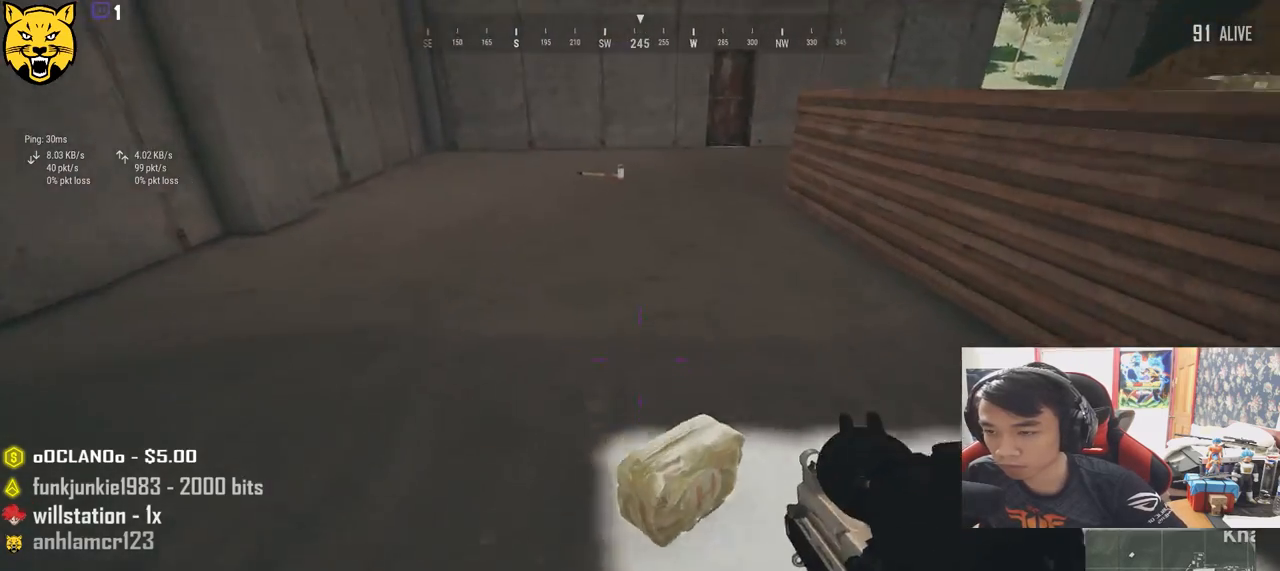
{"keys": ["shift", "w"], "mouse": [], "events": [[33, "f", "down"], [133, "f", "up"], [200, "f", "down"], [250, "f", "up"], [367, "shift", "down"]]}
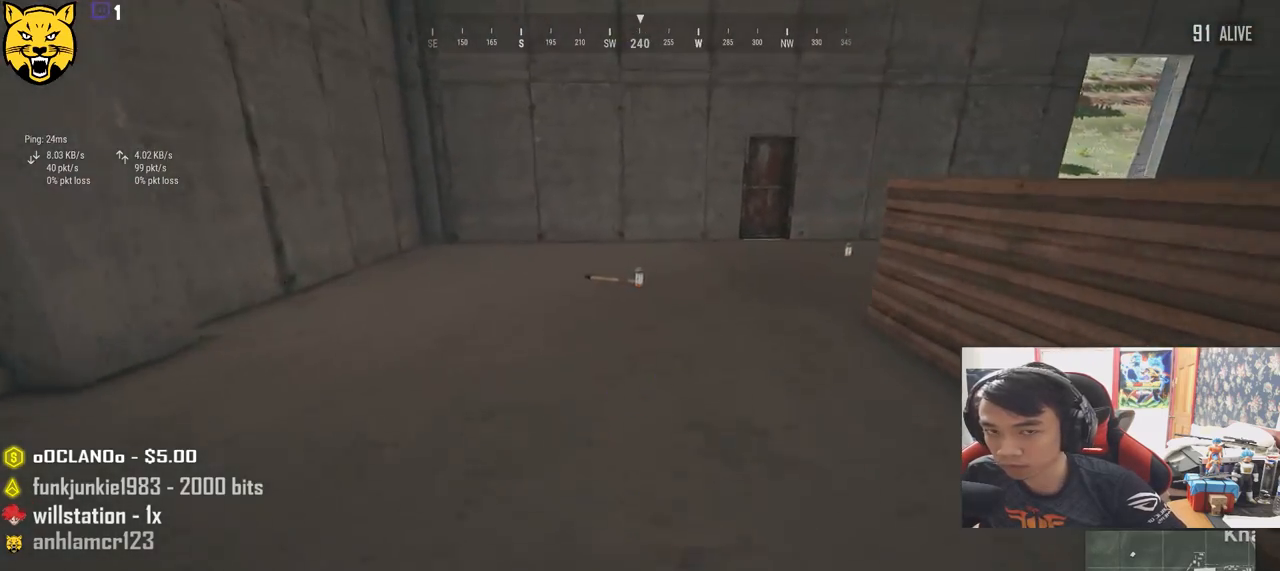
{"keys": ["shift", "w"], "mouse": [], "events": []}
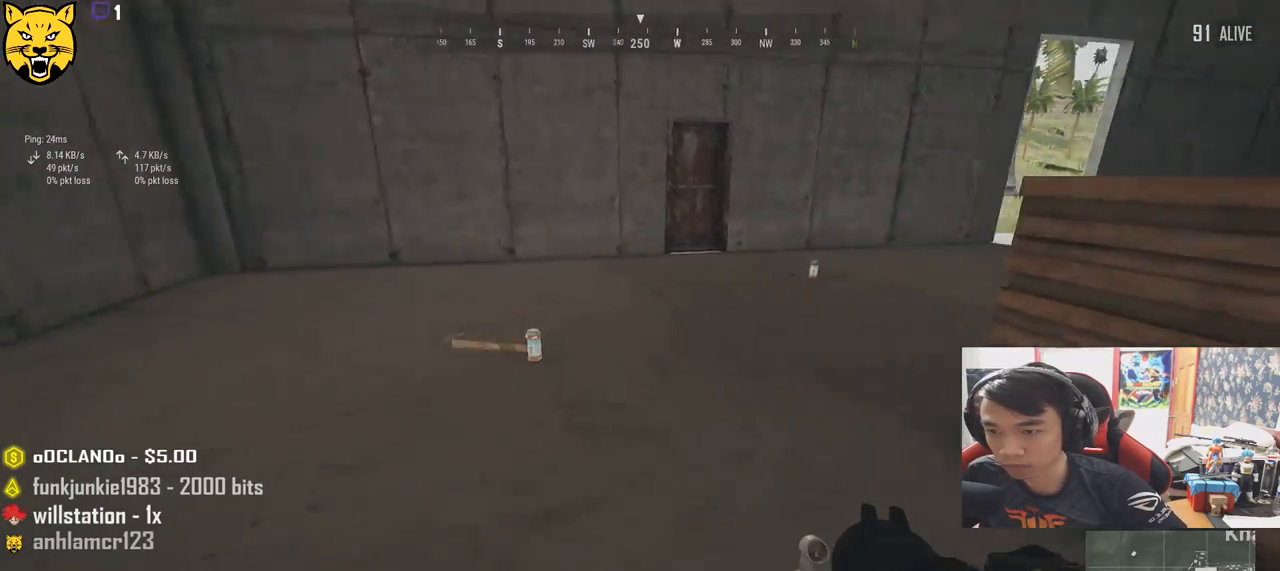
{"keys": ["w"], "mouse": [], "events": [[83, "shift", "up"], [233, "tab", "down"], [333, "tab", "up"]]}
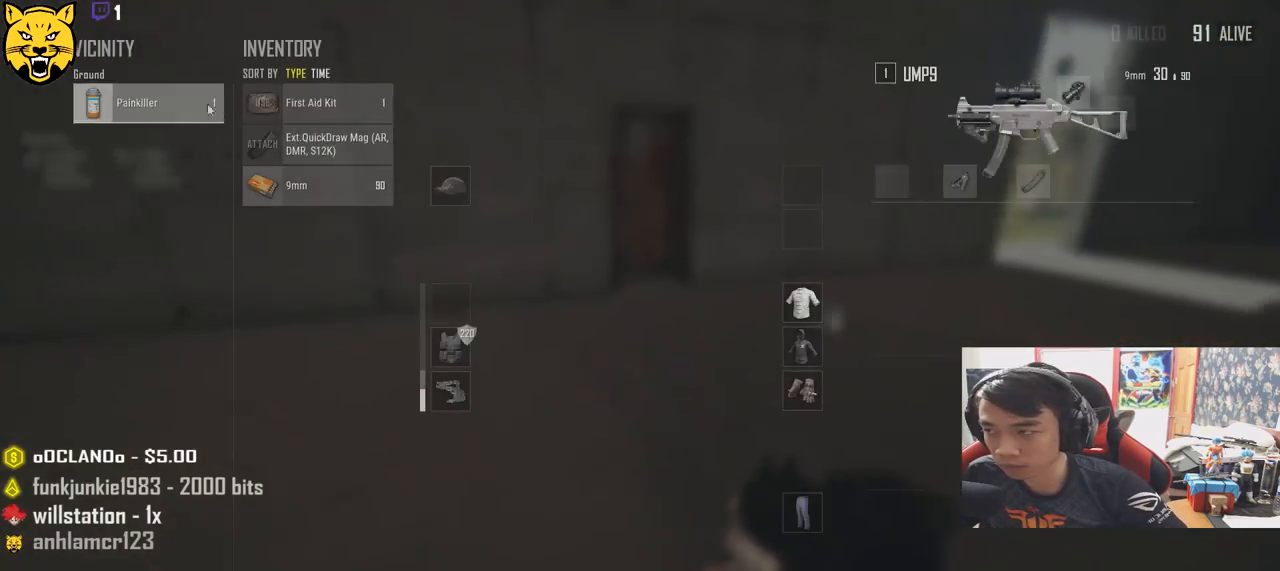
{"keys": ["w"], "mouse": [], "events": [[17, "w", "up"], [33, "a", "down"], [133, "mouse_left", "down"], [200, "a", "up"], [233, "mouse_left", "up"], [283, "w", "down"], [333, "tab", "down"], [433, "tab", "up"]]}
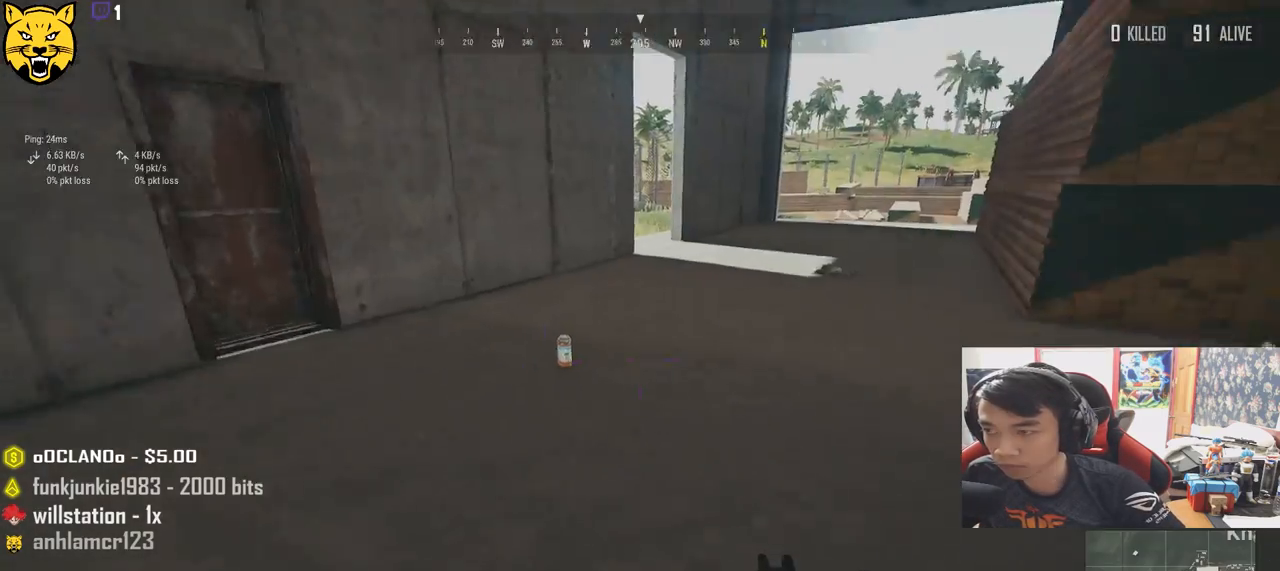
{"keys": ["tab", "w"], "mouse": [], "events": [[467, "tab", "down"]]}